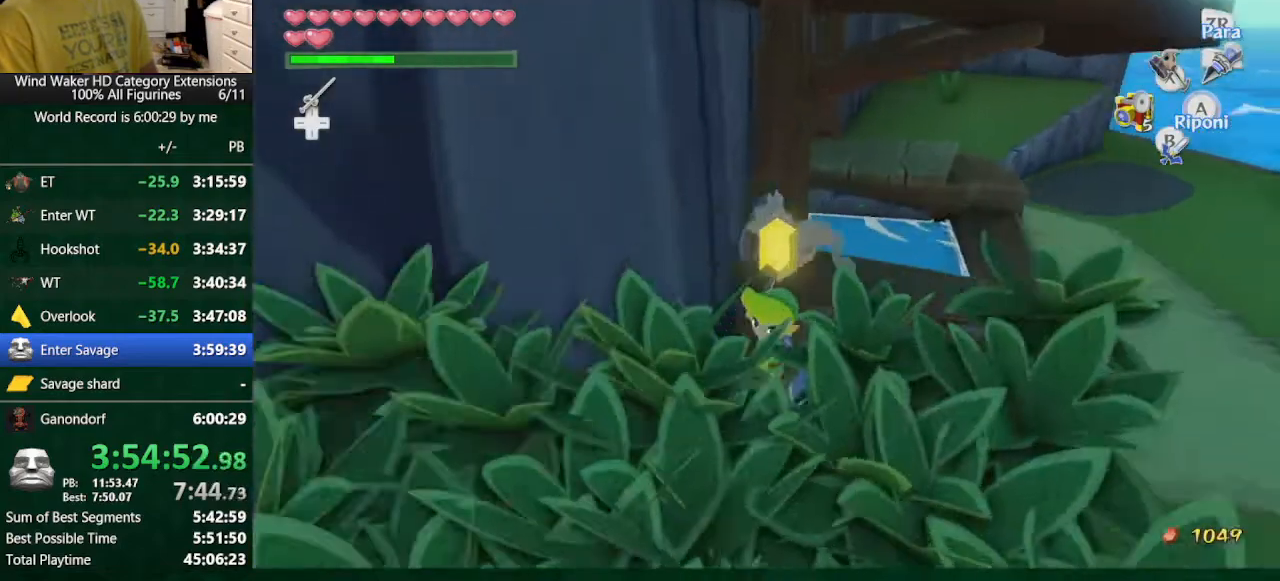
Gameplay with a controller (Nintendo layout); each line is a JSON object with the inputs held at the frame after it. "button_events" lists button changes between this image and that frame as [ms after this image, input, new state], when the widget could be followed in between (sticks are given only as held states). Not read: L3 R3.
{"buttons": [], "left_stick": "down", "right_stick": "center", "button_events": []}
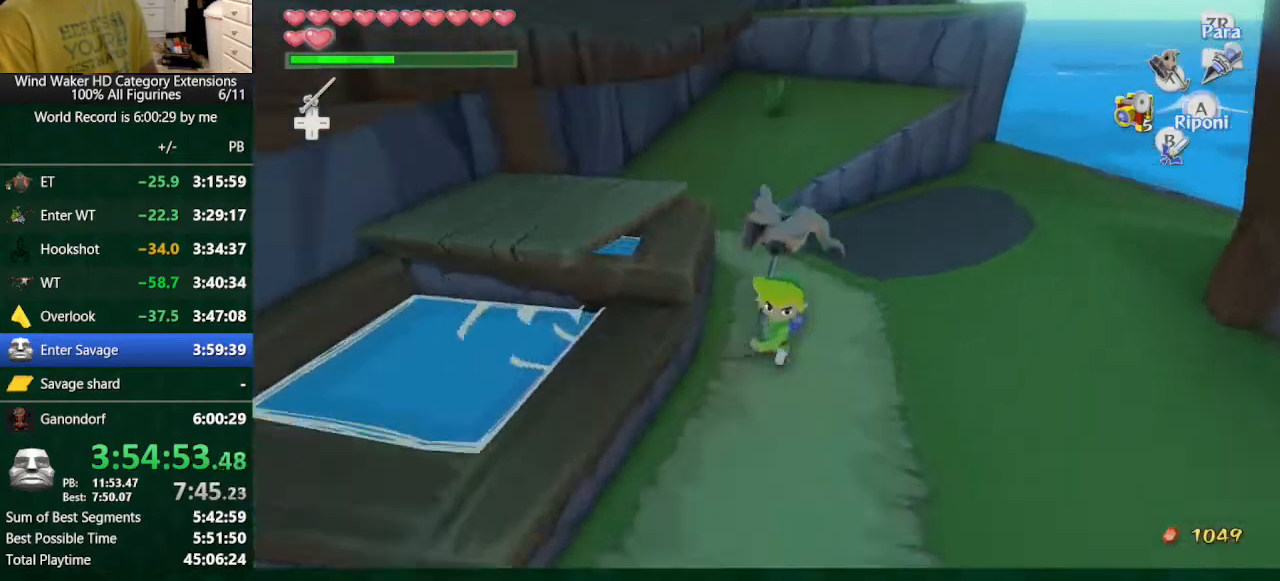
{"buttons": [], "left_stick": "center", "right_stick": "down", "button_events": []}
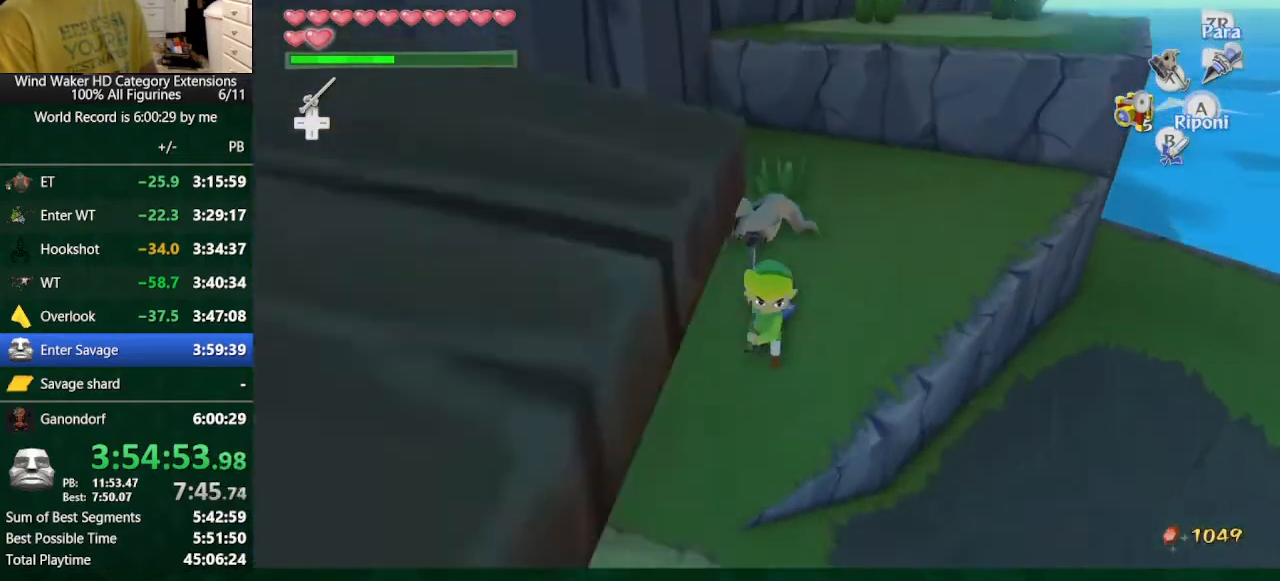
{"buttons": [], "left_stick": "up-right", "right_stick": "center", "button_events": [[67, "L2", "down"], [200, "L2", "up"]]}
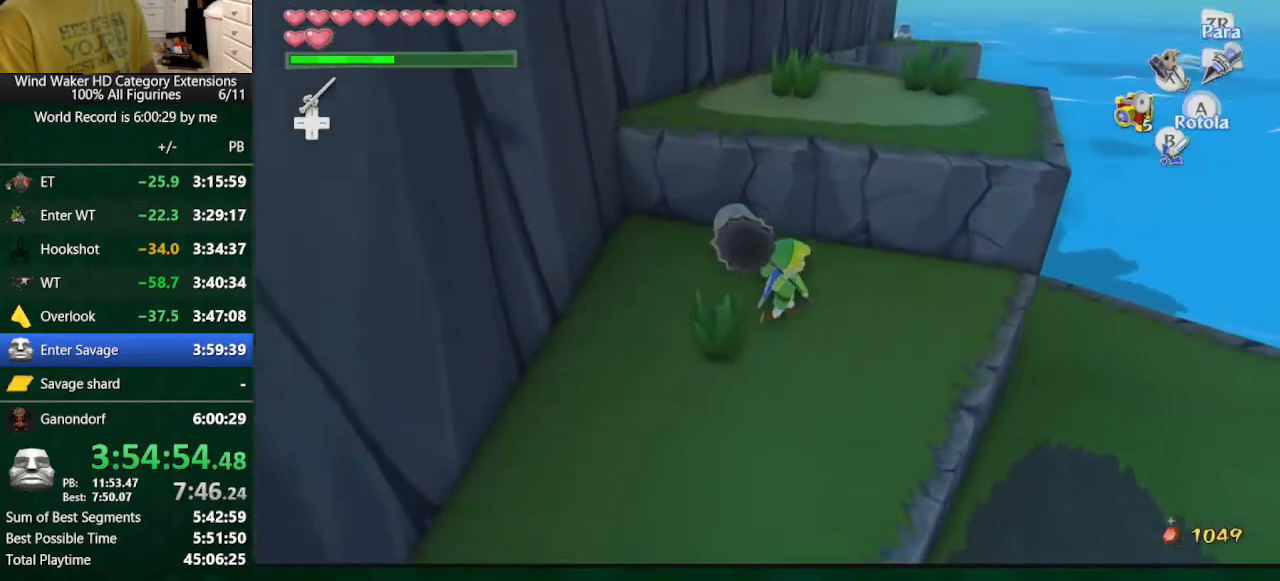
{"buttons": [], "left_stick": "up-left", "right_stick": "center", "button_events": []}
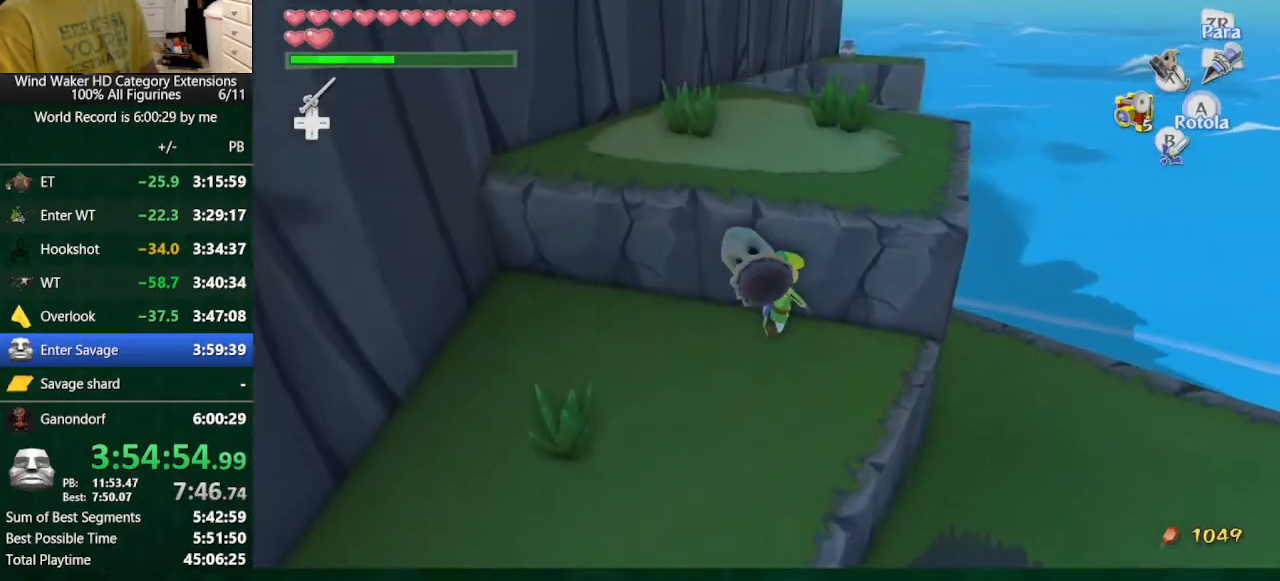
{"buttons": ["R1"], "left_stick": "center", "right_stick": "center", "button_events": [[100, "R1", "down"], [200, "R1", "up"], [267, "R1", "down"]]}
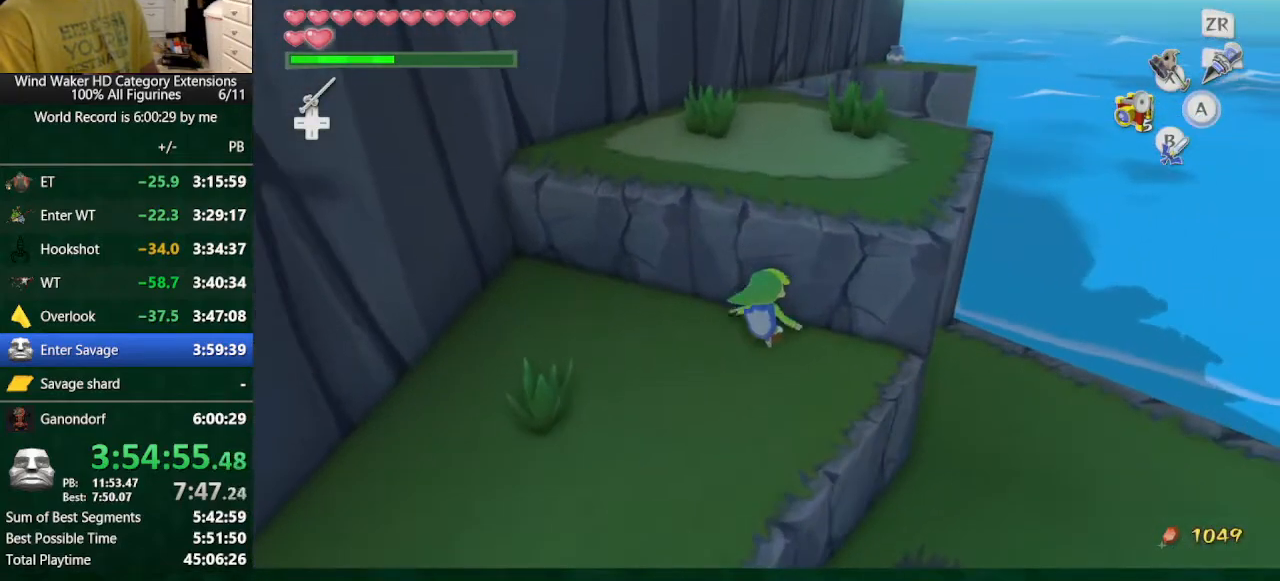
{"buttons": [], "left_stick": "left", "right_stick": "center", "button_events": [[67, "R1", "up"], [133, "A", "down"], [233, "A", "up"]]}
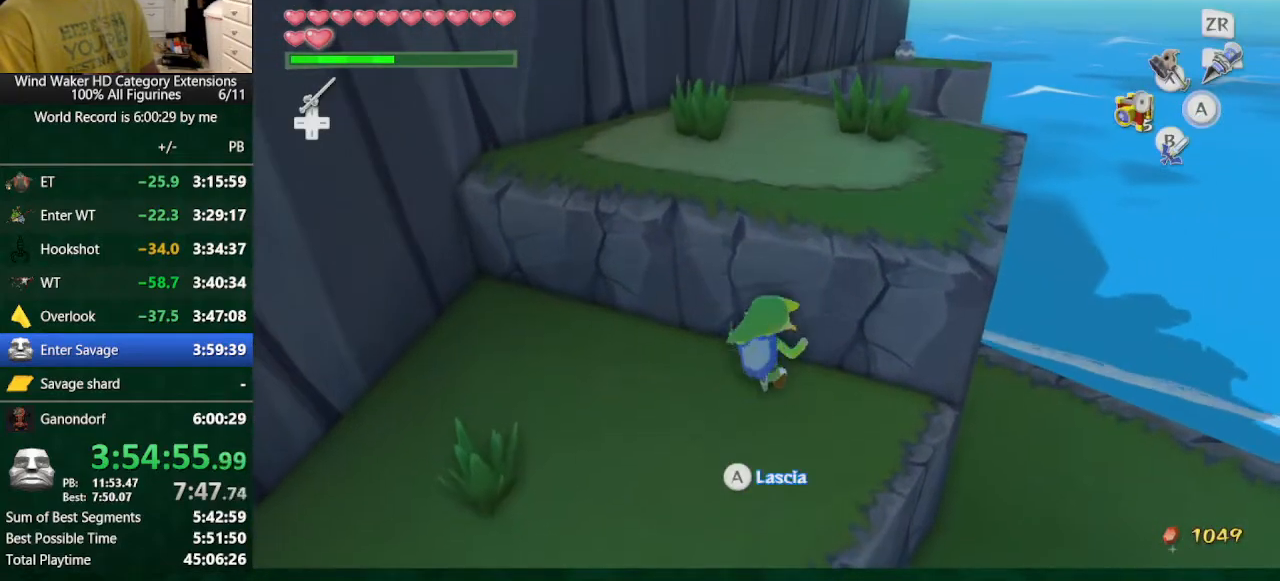
{"buttons": ["R1"], "left_stick": "center", "right_stick": "center", "button_events": [[133, "R1", "down"]]}
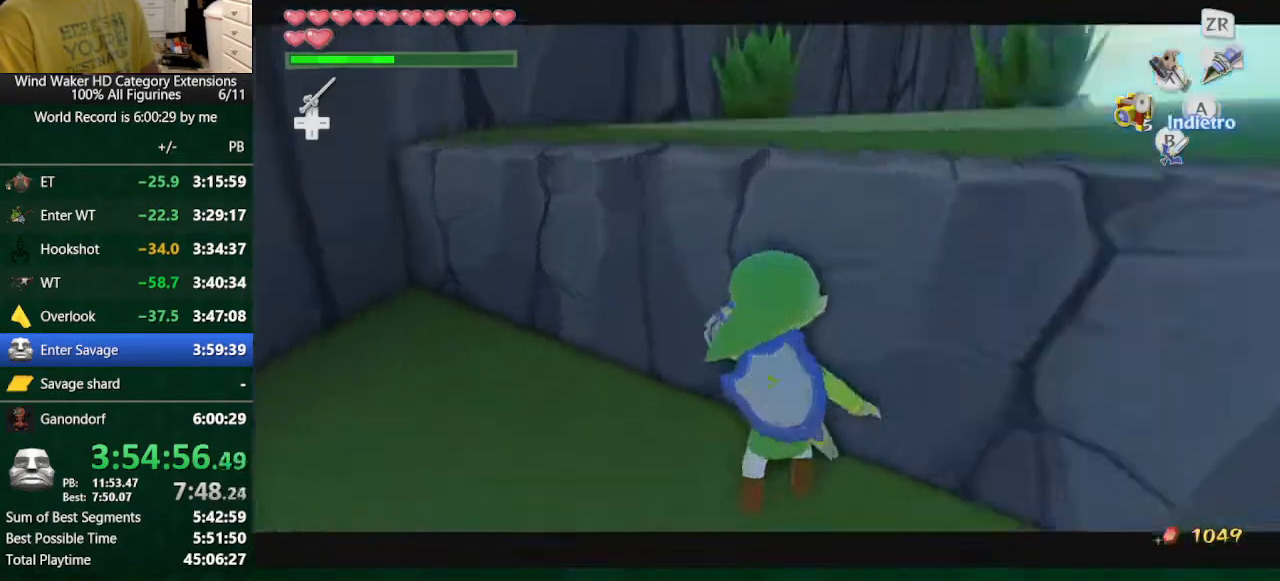
{"buttons": ["R1"], "left_stick": "center", "right_stick": "center", "button_events": []}
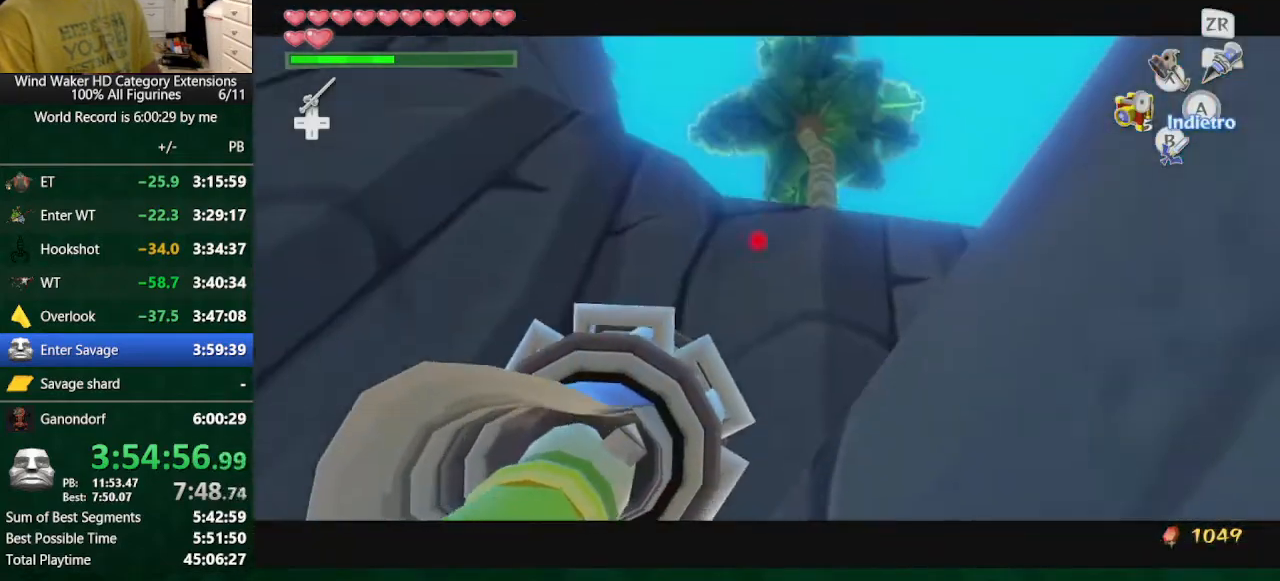
{"buttons": ["R1"], "left_stick": "center", "right_stick": "center", "button_events": []}
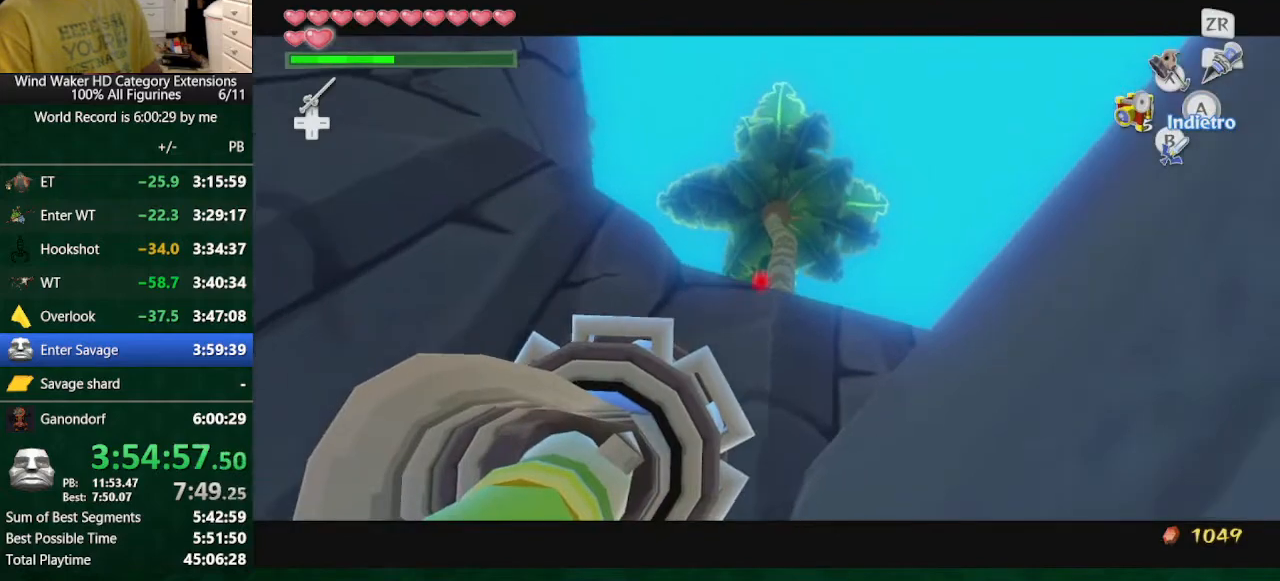
{"buttons": [], "left_stick": "center", "right_stick": "center", "button_events": [[333, "R1", "up"]]}
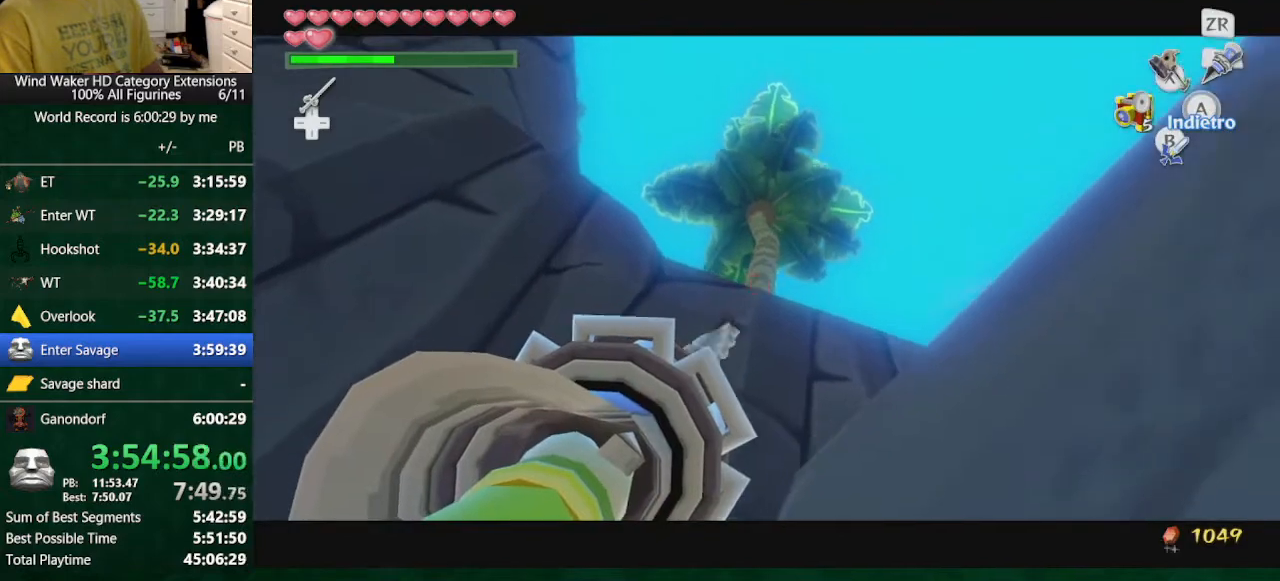
{"buttons": [], "left_stick": "center", "right_stick": "center", "button_events": []}
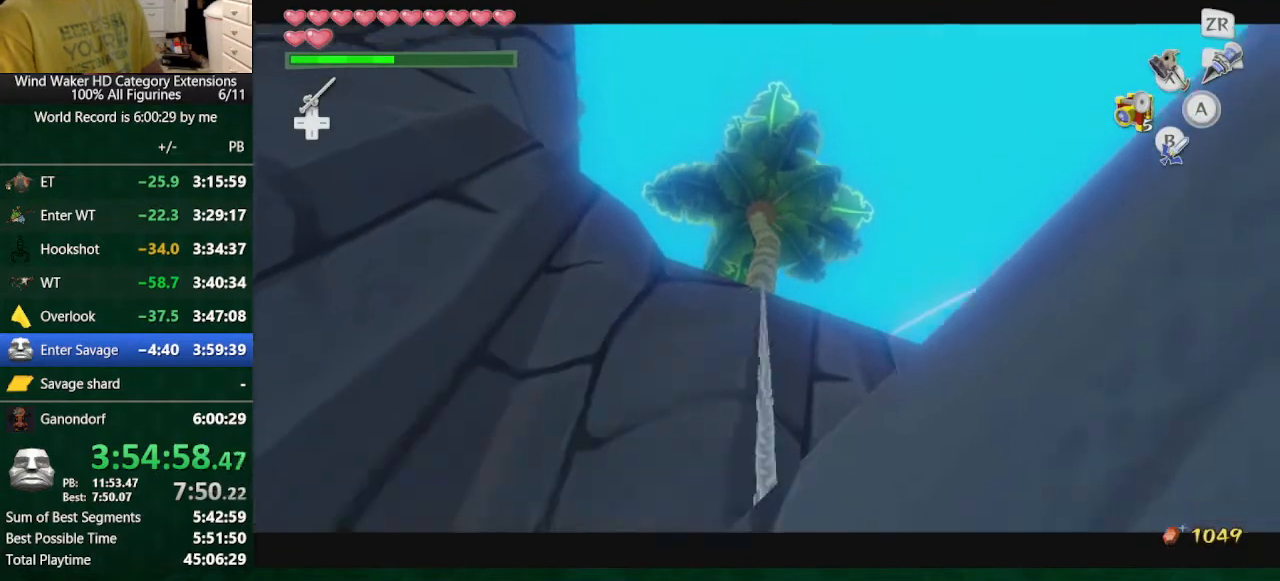
{"buttons": ["L2", "TOUCHPAD"], "left_stick": "center", "right_stick": "center", "button_events": [[133, "L2", "down"], [133, "TOUCHPAD", "down"]]}
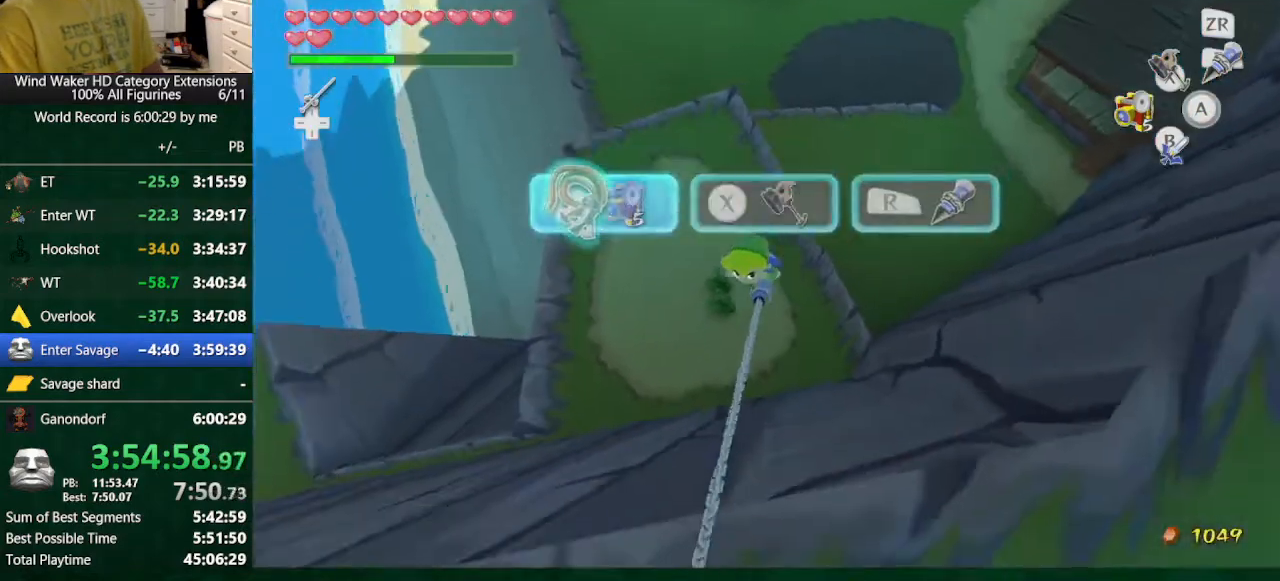
{"buttons": ["L2", "TOUCHPAD"], "left_stick": "center", "right_stick": "center", "button_events": []}
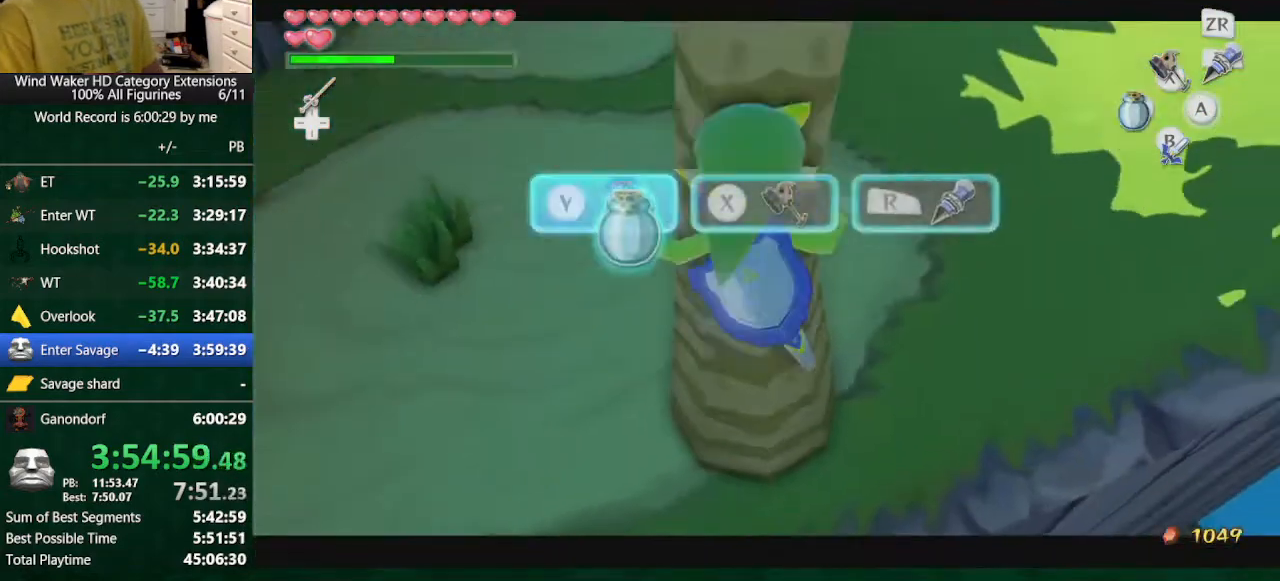
{"buttons": [], "left_stick": "right", "right_stick": "center", "button_events": [[100, "L2", "up"], [433, "TOUCHPAD", "up"]]}
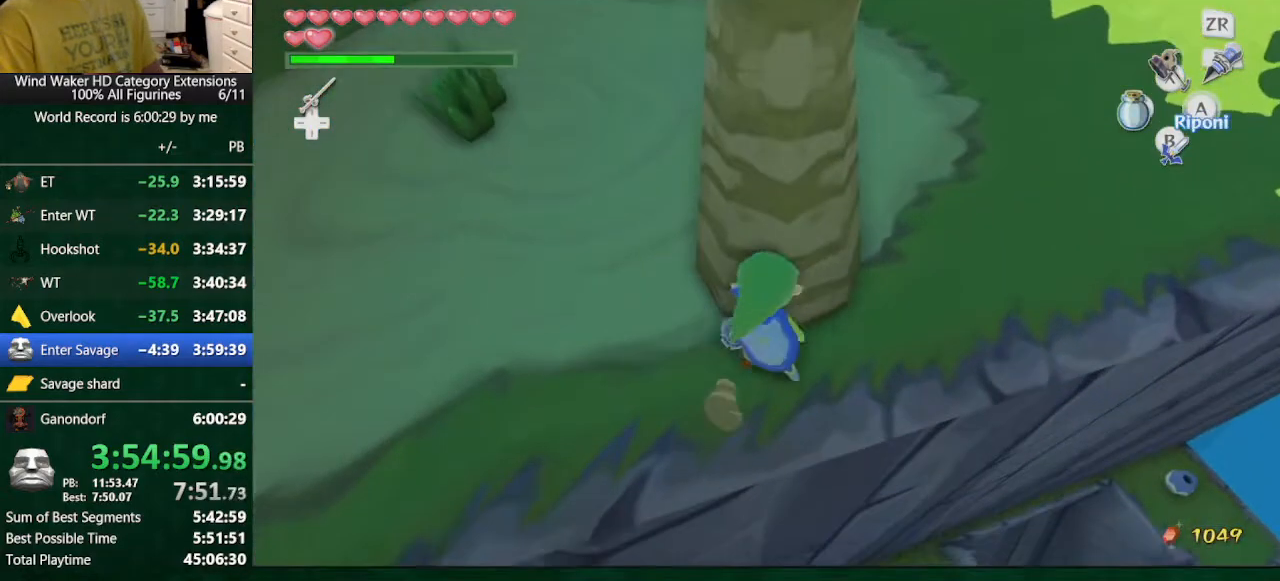
{"buttons": [], "left_stick": "center", "right_stick": "center", "button_events": []}
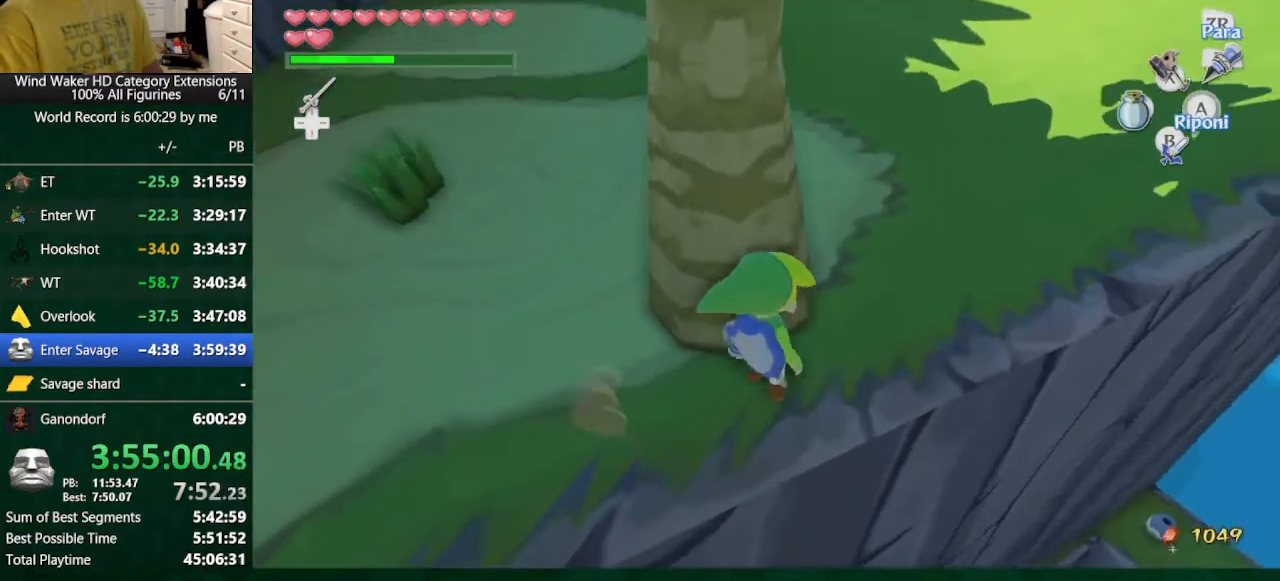
{"buttons": ["TOUCHPAD"], "left_stick": "center", "right_stick": "center", "button_events": [[33, "TOUCHPAD", "down"]]}
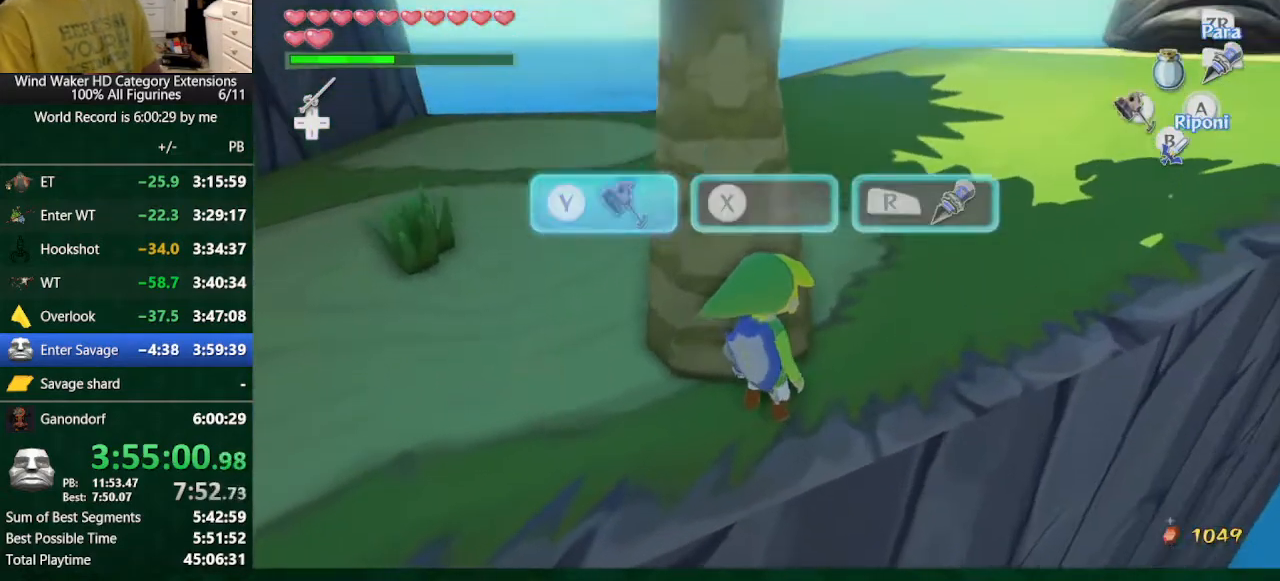
{"buttons": ["TOUCHPAD"], "left_stick": "up-right", "right_stick": "center", "button_events": []}
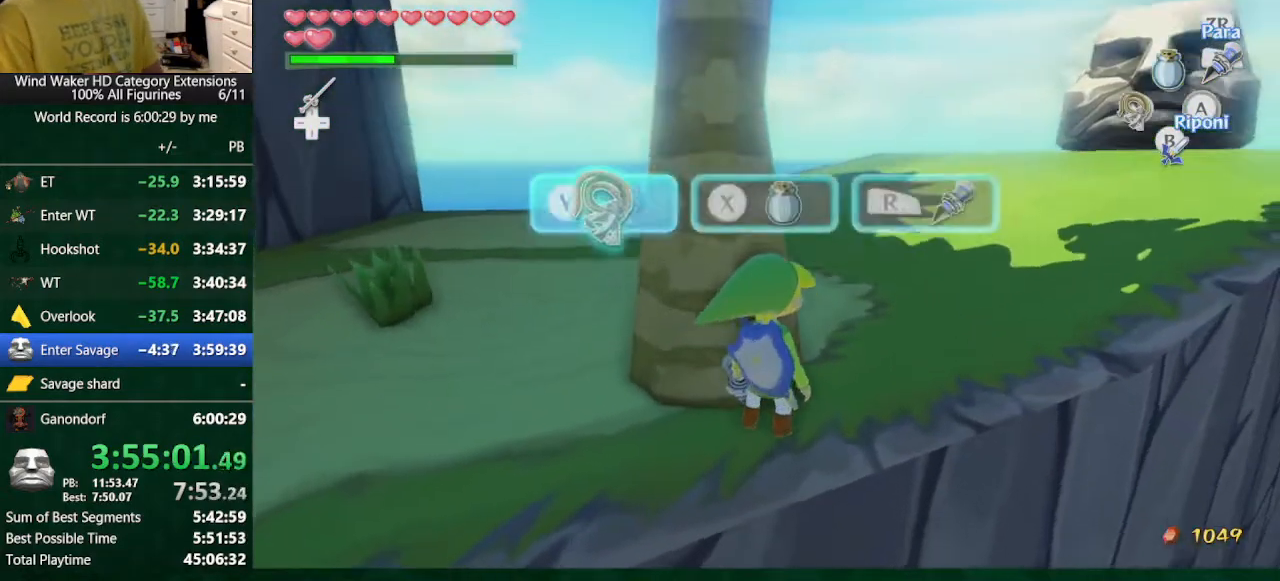
{"buttons": [], "left_stick": "up", "right_stick": "center", "button_events": [[67, "R1", "down"], [167, "R1", "up"], [433, "TOUCHPAD", "up"]]}
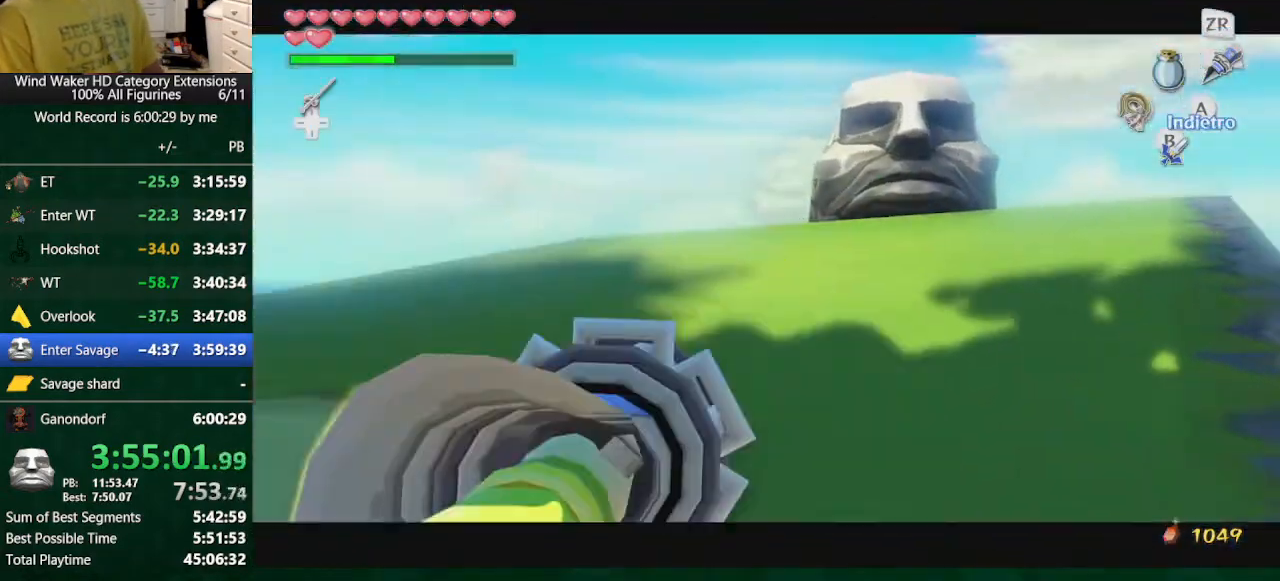
{"buttons": [], "left_stick": "center", "right_stick": "center", "button_events": [[200, "START", "down"], [300, "START", "up"]]}
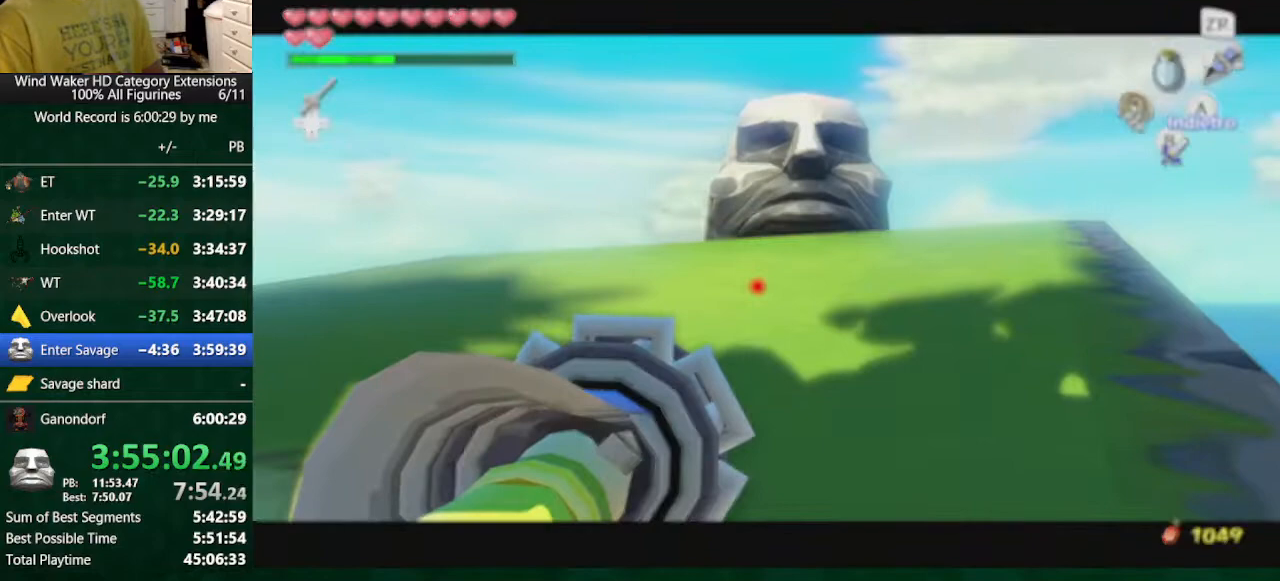
{"buttons": [], "left_stick": "center", "right_stick": "center", "button_events": []}
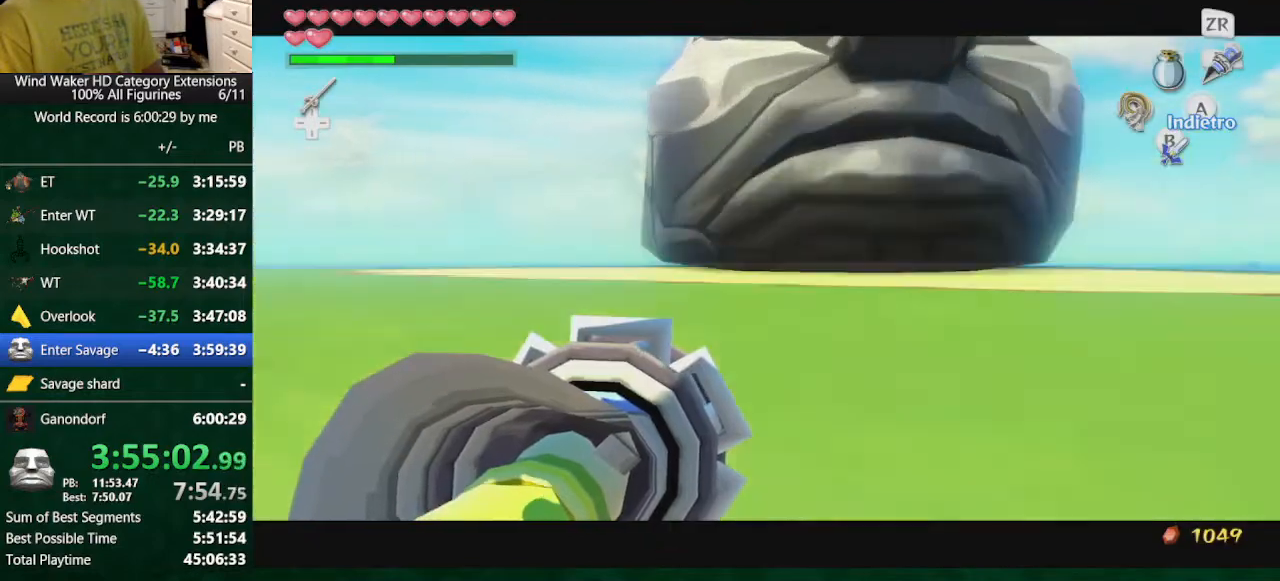
{"buttons": ["L2"], "left_stick": "center", "right_stick": "center", "button_events": [[133, "A", "down"], [300, "A", "up"], [333, "L2", "down"]]}
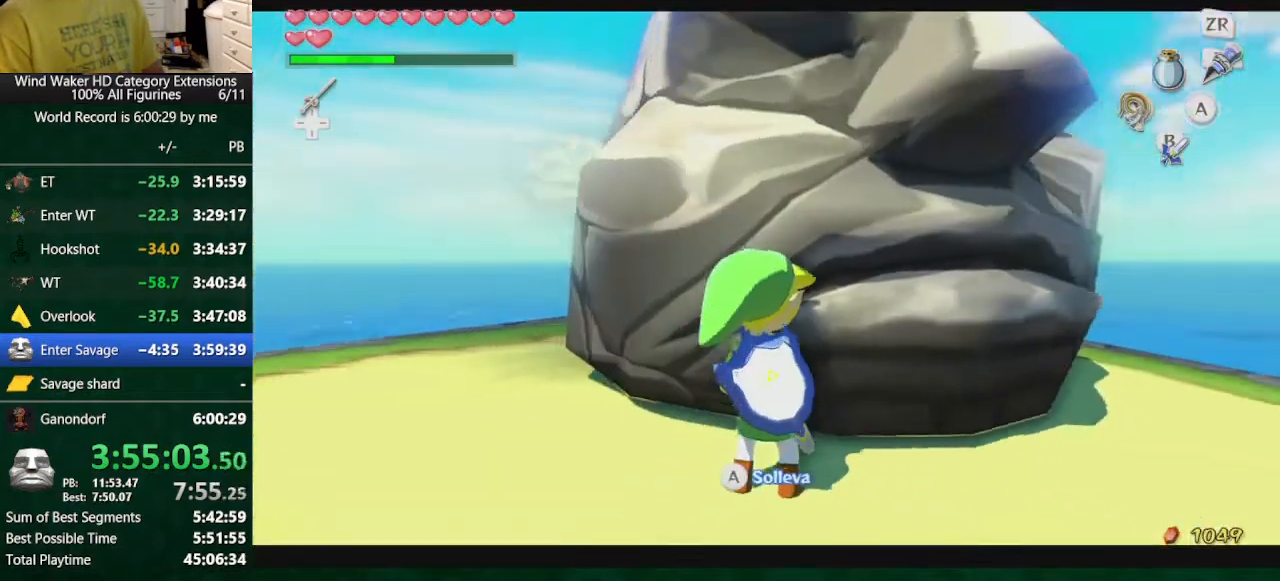
{"buttons": ["A", "L2"], "left_stick": "center", "right_stick": "center", "button_events": [[133, "A", "down"], [267, "A", "up"], [333, "A", "down"]]}
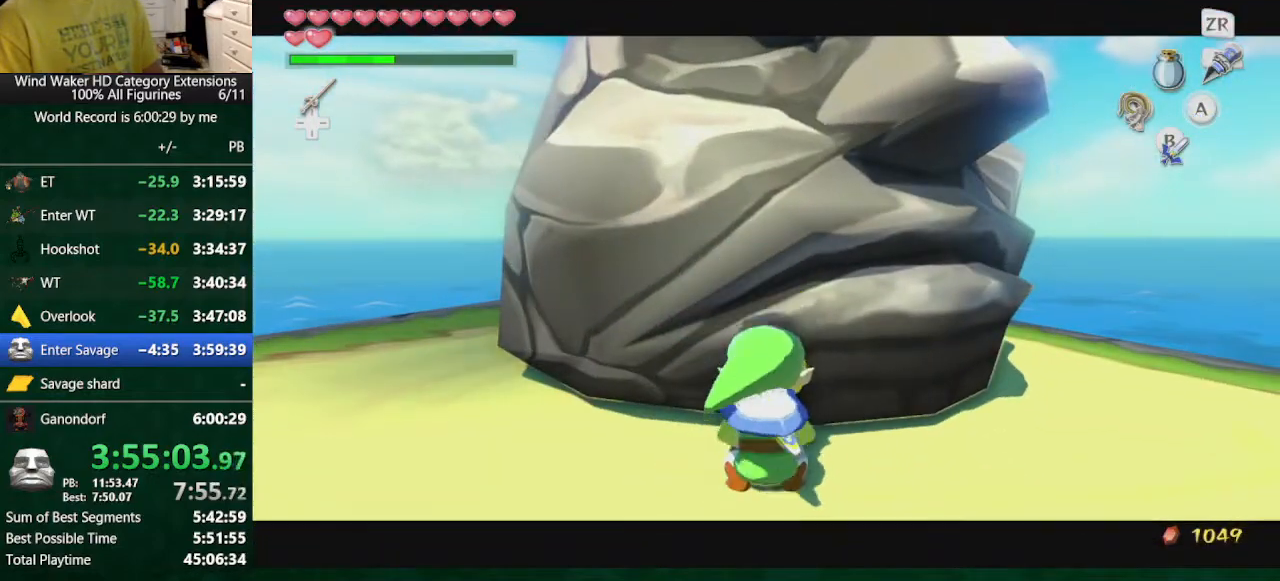
{"buttons": ["L2"], "left_stick": "center", "right_stick": "center", "button_events": [[67, "A", "up"], [133, "A", "down"], [367, "A", "up"], [433, "A", "down"], [500, "A", "up"]]}
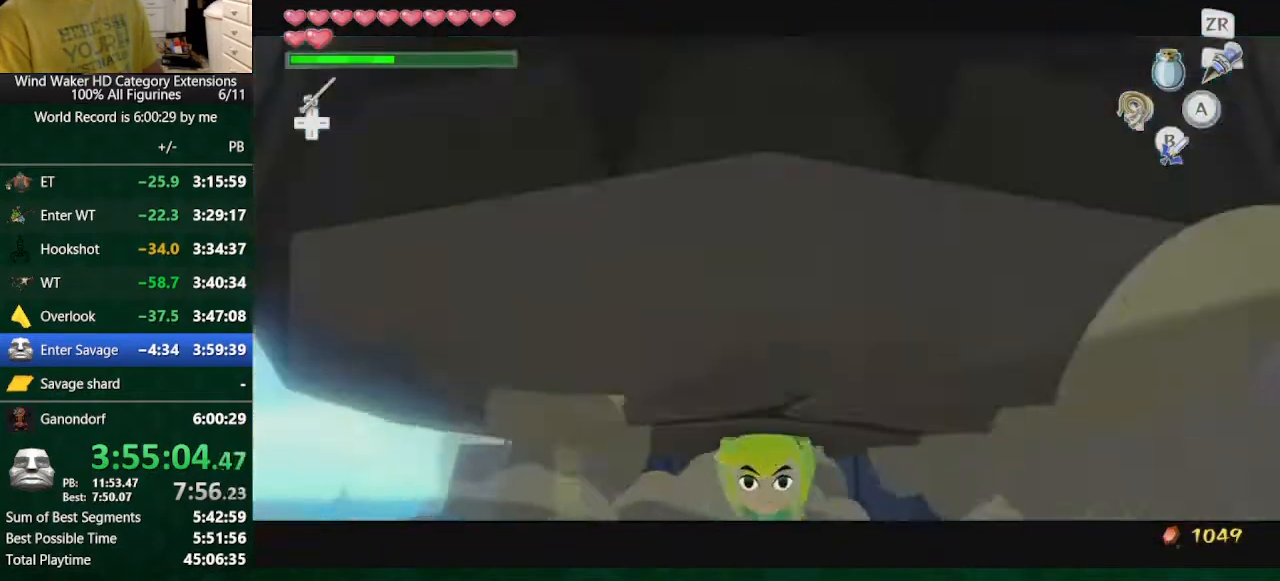
{"buttons": ["A", "L2"], "left_stick": "center", "right_stick": "center", "button_events": [[200, "A", "down"], [300, "A", "up"], [467, "A", "down"]]}
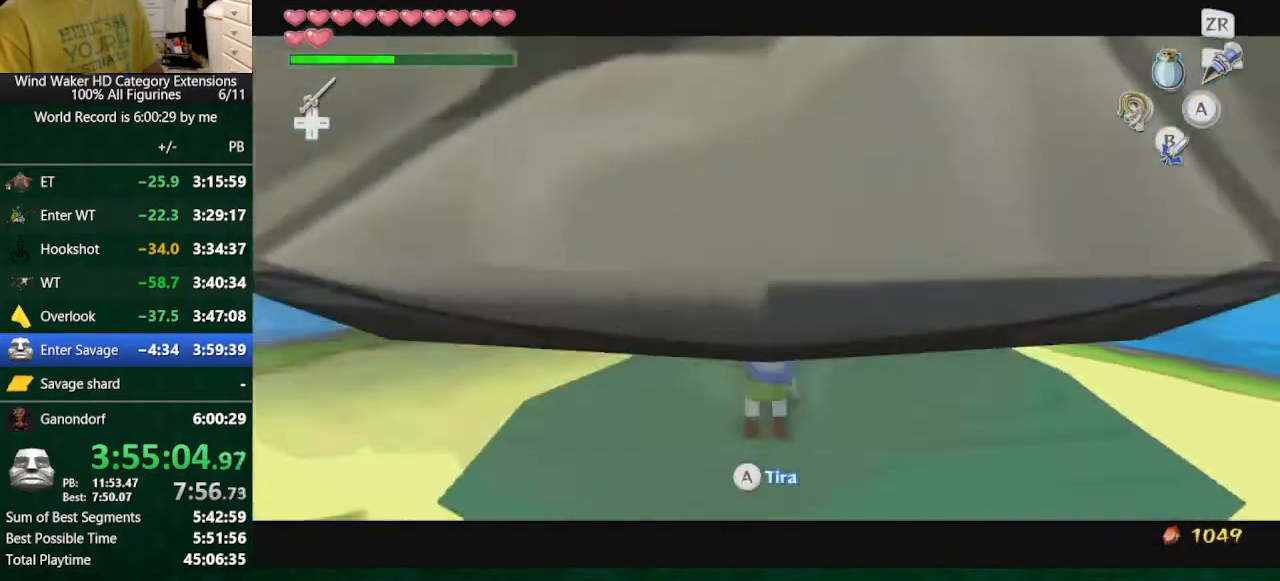
{"buttons": ["L2"], "left_stick": "center", "right_stick": "center", "button_events": [[67, "A", "up"], [367, "A", "down"], [467, "A", "up"]]}
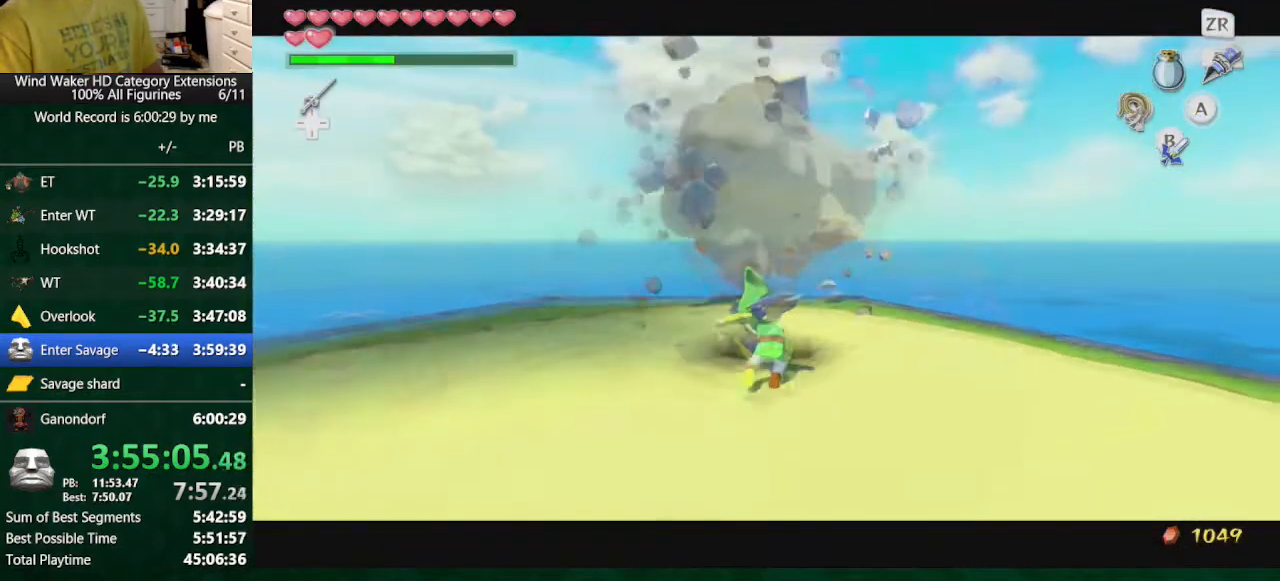
{"buttons": [], "left_stick": "center", "right_stick": "center", "button_events": [[100, "L2", "up"]]}
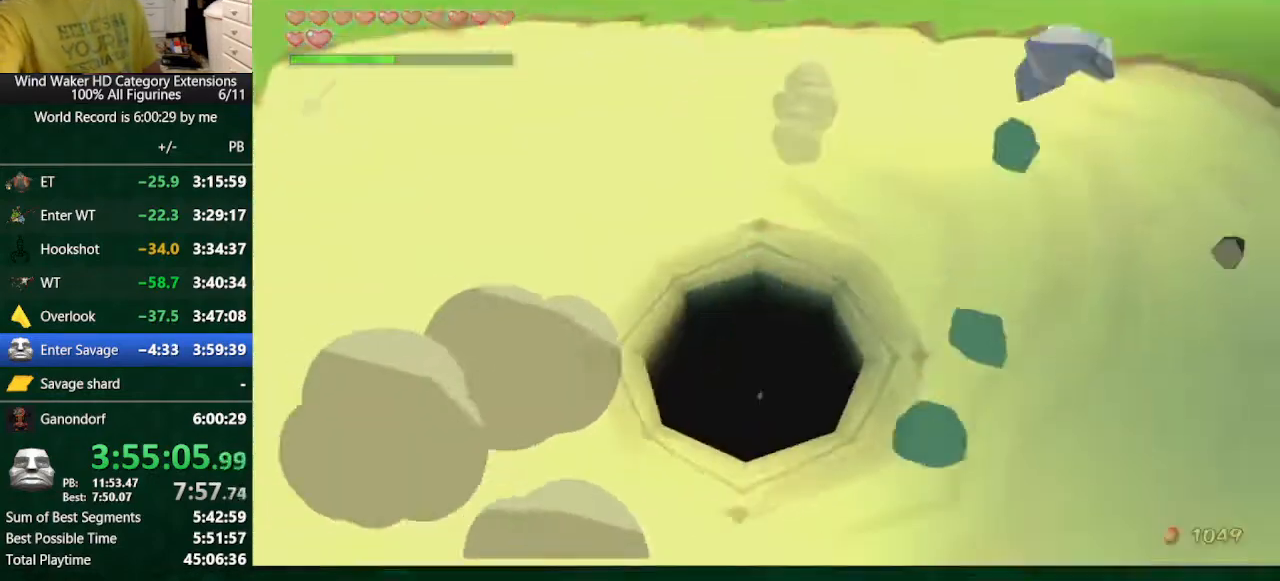
{"buttons": [], "left_stick": "center", "right_stick": "center", "button_events": []}
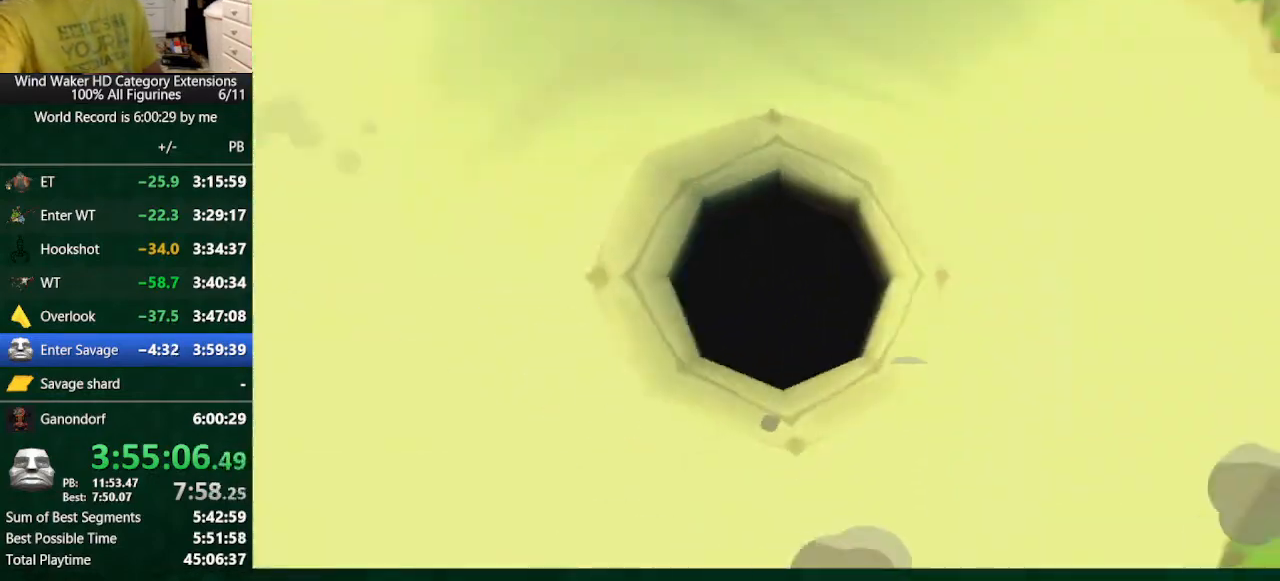
{"buttons": [], "left_stick": "center", "right_stick": "center", "button_events": []}
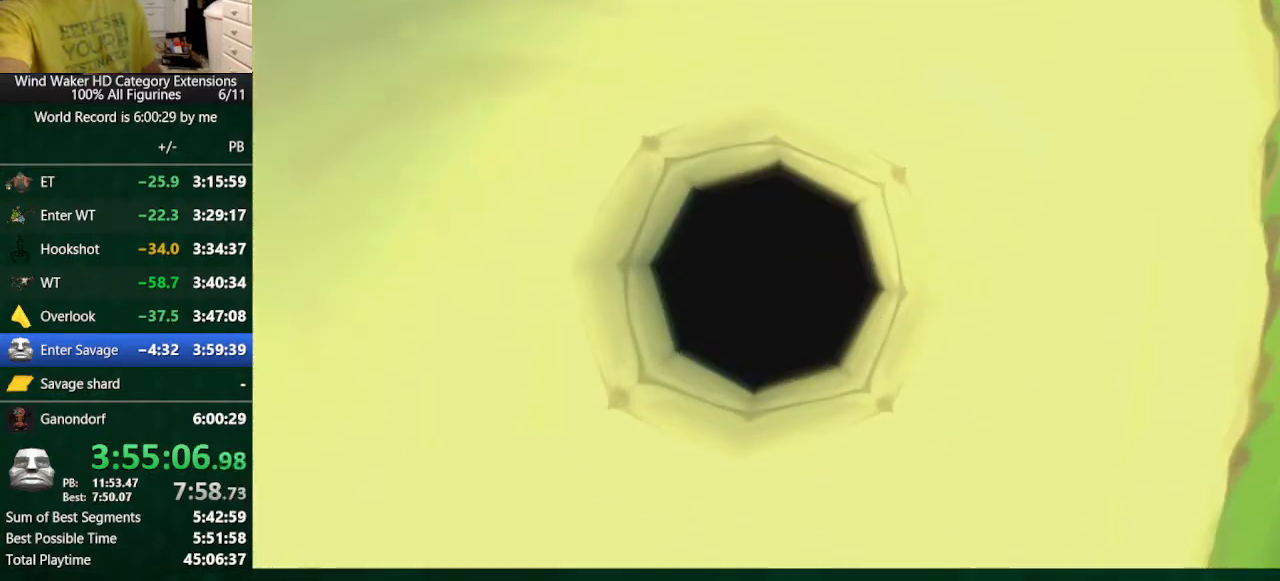
{"buttons": [], "left_stick": "center", "right_stick": "center", "button_events": []}
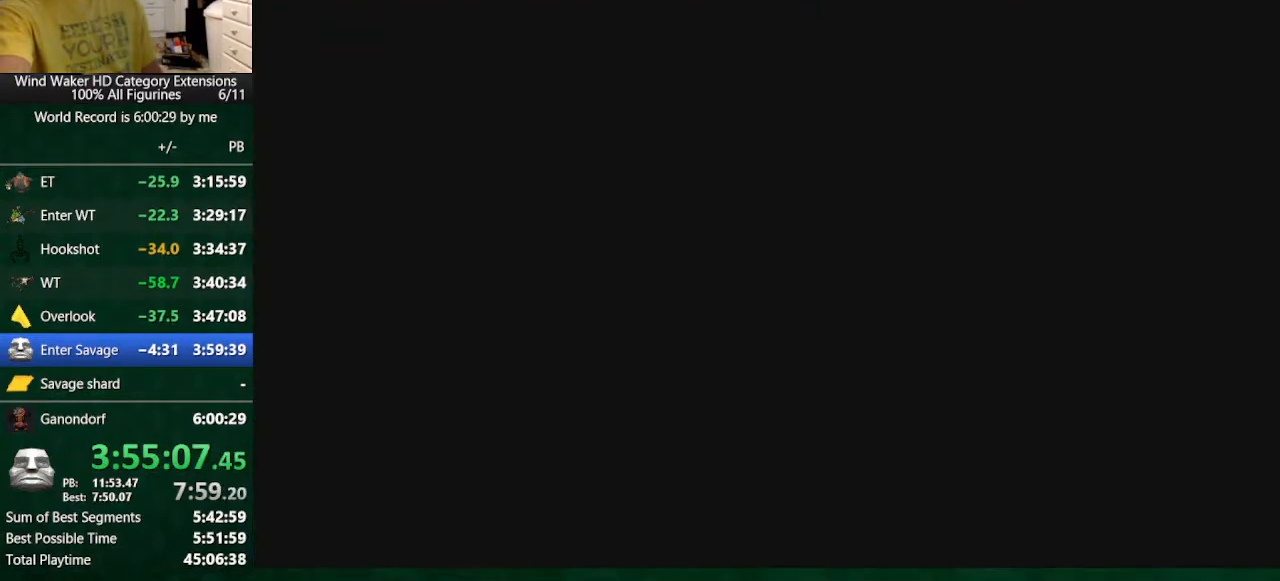
{"buttons": [], "left_stick": "center", "right_stick": "center", "button_events": []}